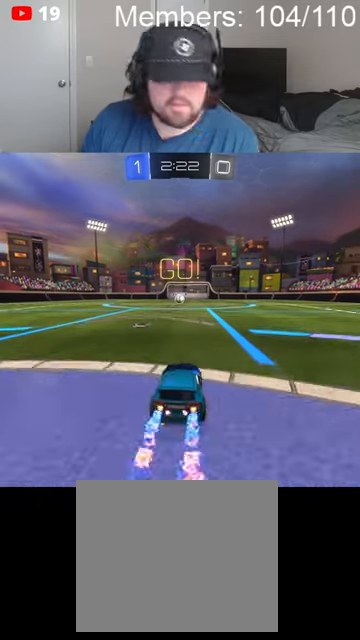
Gameplay with a controller (Xbox layout); each line is a JSON object with the inputs held at the frame after it. "events" lists button and stick changes between this image and that frame as [ms after this image, input, new state], when the widget could be followed in between.
{"buttons": ["B", "R2"], "left_stick": "center", "right_stick": "center", "events": [[267, "left_stick", "left"], [400, "left_stick", "center"]]}
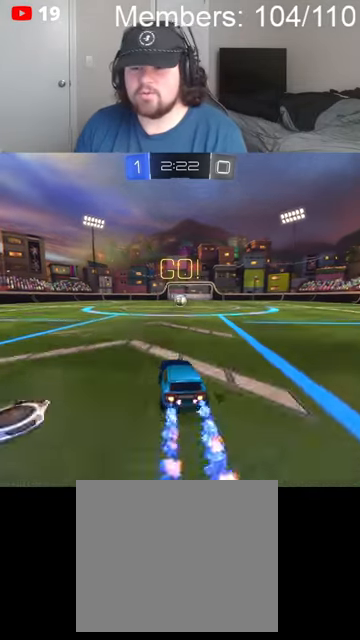
{"buttons": ["B", "R2"], "left_stick": "center", "right_stick": "center", "events": [[100, "left_stick", "right"], [234, "left_stick", "center"]]}
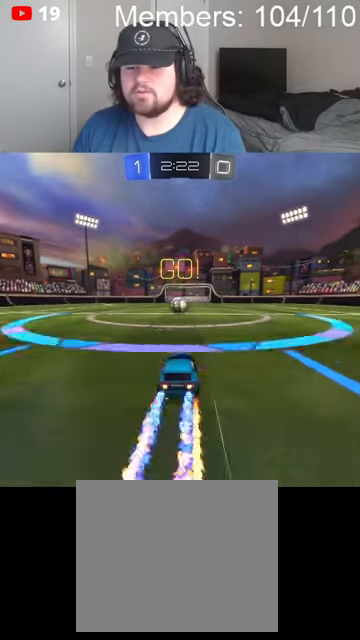
{"buttons": ["A", "B", "R2"], "left_stick": "right", "right_stick": "center", "events": [[34, "left_stick", "left"], [134, "left_stick", "center"], [367, "left_stick", "right"], [500, "A", "down"]]}
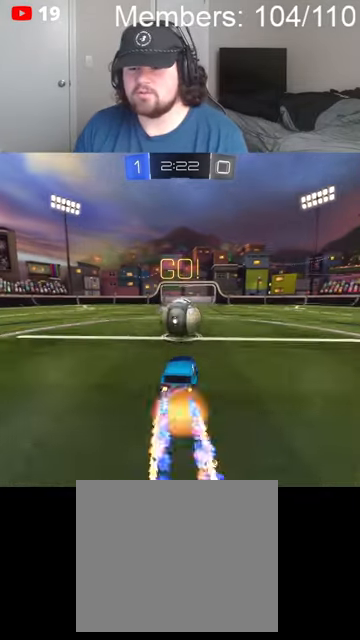
{"buttons": ["L1", "R2"], "left_stick": "up-right", "right_stick": "center", "events": [[67, "L1", "down"], [67, "left_stick", "up-left"], [100, "A", "up"], [134, "B", "up"], [134, "left_stick", "up-right"], [167, "B", "down"], [234, "A", "down"], [434, "A", "up"], [434, "B", "up"]]}
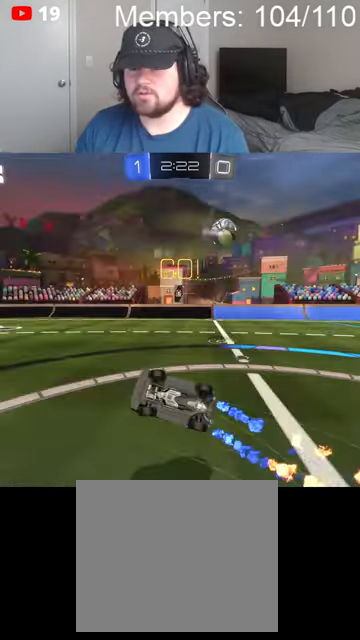
{"buttons": ["R2"], "left_stick": "up", "right_stick": "center", "events": [[400, "L1", "up"], [400, "left_stick", "up"]]}
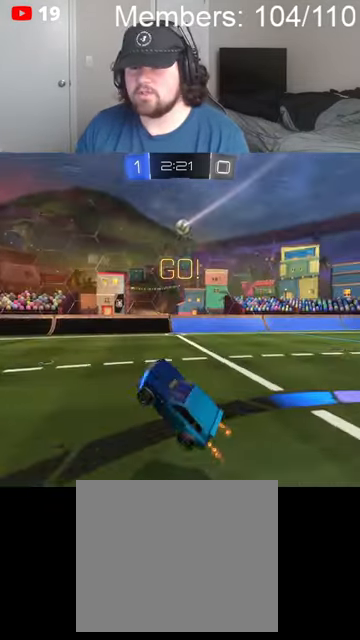
{"buttons": ["B", "R2"], "left_stick": "right", "right_stick": "center", "events": [[67, "left_stick", "up-right"], [267, "left_stick", "center"], [367, "left_stick", "right"], [434, "B", "down"]]}
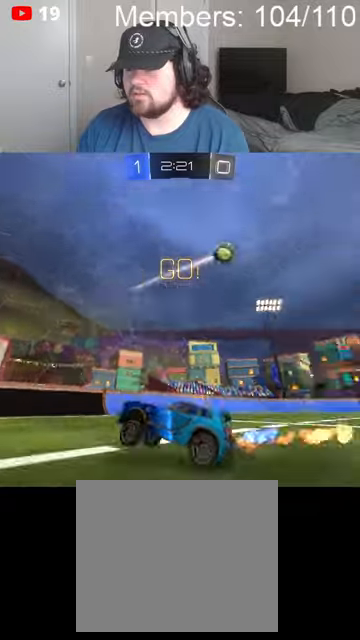
{"buttons": ["B", "R2"], "left_stick": "right", "right_stick": "center", "events": [[200, "L1", "down"], [300, "L1", "up"], [467, "L1", "down"], [500, "L1", "up"]]}
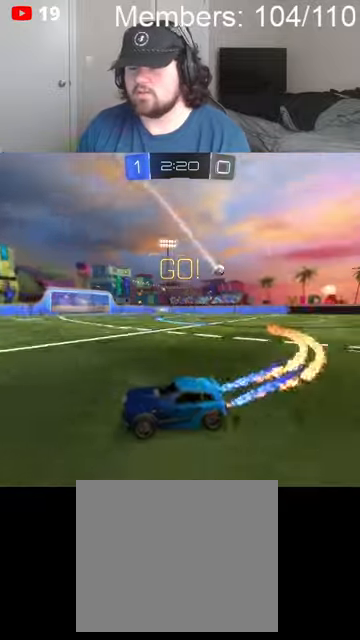
{"buttons": ["B", "R2"], "left_stick": "right", "right_stick": "center", "events": []}
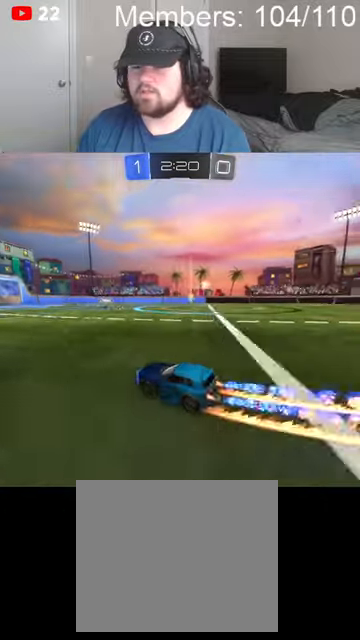
{"buttons": ["B", "R2"], "left_stick": "left", "right_stick": "center", "events": [[267, "left_stick", "center"], [367, "left_stick", "left"]]}
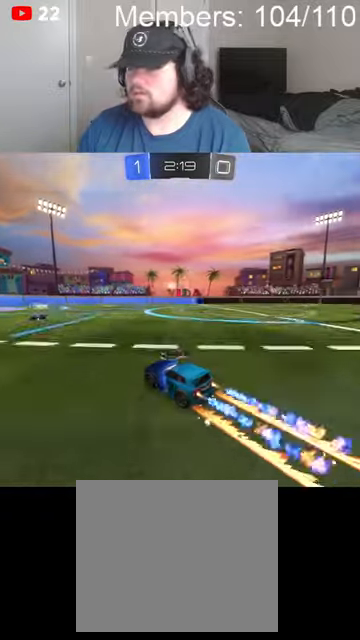
{"buttons": ["R2"], "left_stick": "left", "right_stick": "center", "events": [[67, "left_stick", "center"], [200, "left_stick", "right"], [300, "B", "up"], [400, "left_stick", "center"], [467, "left_stick", "left"]]}
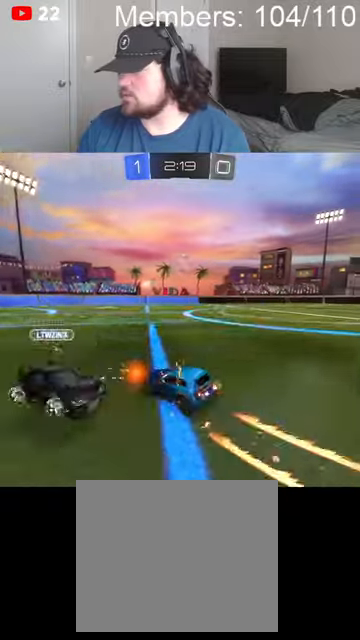
{"buttons": ["R2"], "left_stick": "left", "right_stick": "center", "events": [[167, "L1", "down"], [300, "L1", "up"]]}
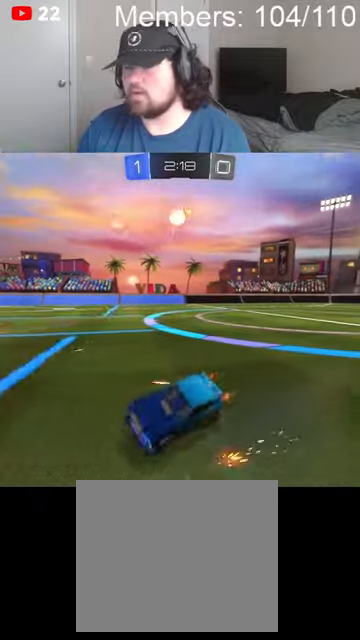
{"buttons": ["B", "R2"], "left_stick": "left", "right_stick": "center", "events": [[200, "B", "down"]]}
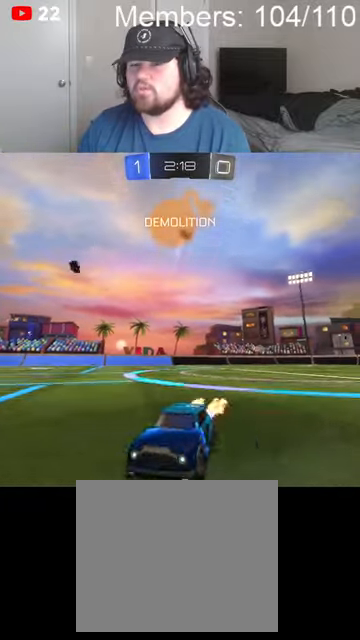
{"buttons": ["B", "R2"], "left_stick": "right", "right_stick": "center", "events": [[167, "left_stick", "center"], [400, "left_stick", "right"]]}
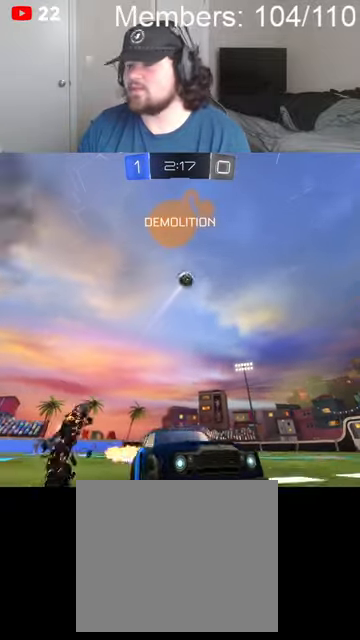
{"buttons": ["B", "R2"], "left_stick": "right", "right_stick": "center", "events": [[200, "left_stick", "down-left"], [300, "left_stick", "right"], [334, "L1", "down"], [467, "L1", "up"]]}
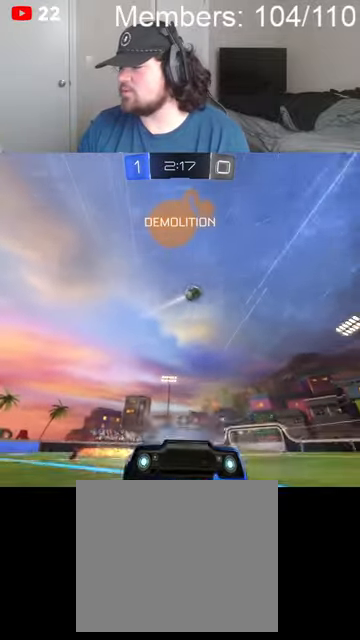
{"buttons": ["B", "R2"], "left_stick": "right", "right_stick": "center", "events": [[34, "L1", "down"], [134, "L1", "up"]]}
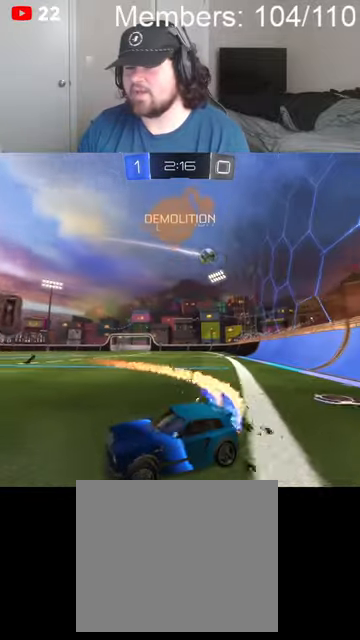
{"buttons": ["R2"], "left_stick": "right", "right_stick": "center", "events": [[334, "B", "up"]]}
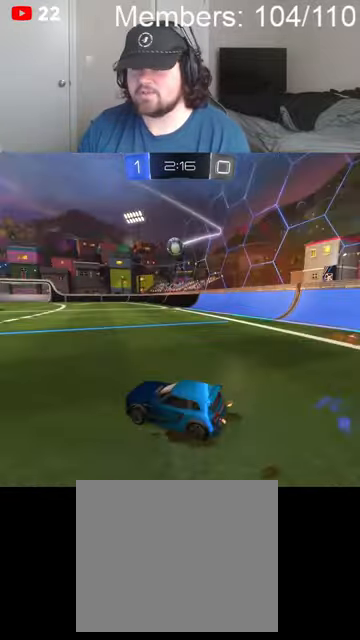
{"buttons": ["B", "R2"], "left_stick": "left", "right_stick": "center", "events": [[34, "R2", "up"], [100, "left_stick", "center"], [200, "L2", "down"], [200, "left_stick", "left"], [234, "L2", "up"], [334, "R2", "down"], [434, "B", "down"]]}
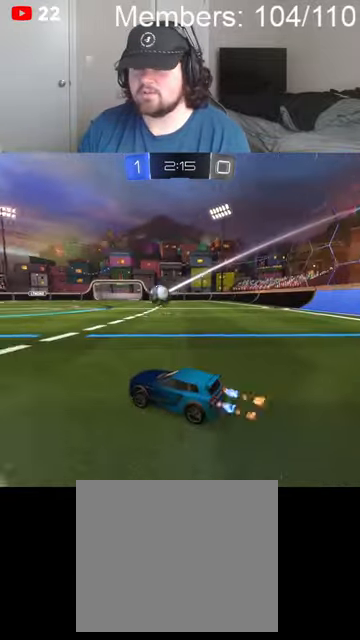
{"buttons": ["A", "R2"], "left_stick": "down", "right_stick": "center", "events": [[34, "left_stick", "center"], [167, "B", "up"], [200, "left_stick", "right"], [234, "A", "down"], [267, "left_stick", "center"], [300, "A", "up"], [400, "A", "down"], [467, "left_stick", "down"]]}
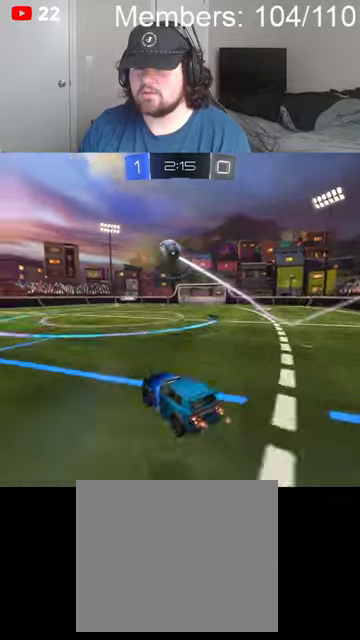
{"buttons": ["A", "B", "L1", "R2"], "left_stick": "down-left", "right_stick": "center", "events": [[34, "A", "up"], [67, "left_stick", "down-left"], [234, "left_stick", "down"], [300, "A", "down"], [300, "B", "down"], [334, "L1", "down"], [334, "left_stick", "down-left"]]}
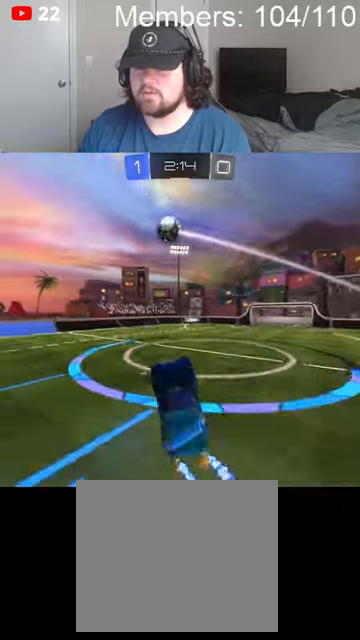
{"buttons": ["A", "B", "L1", "R2"], "left_stick": "down-left", "right_stick": "center", "events": []}
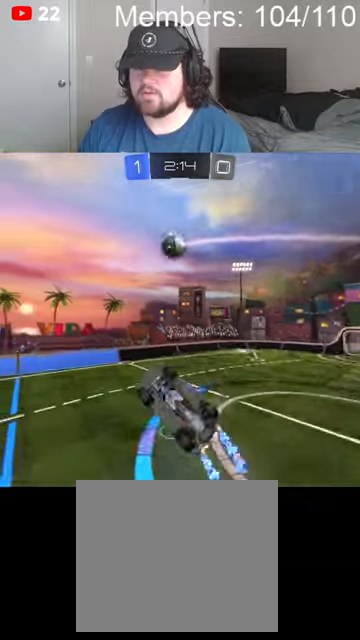
{"buttons": ["R2"], "left_stick": "right", "right_stick": "center", "events": [[234, "left_stick", "up-left"], [267, "L1", "up"], [300, "A", "up"], [300, "B", "up"], [300, "left_stick", "up-right"], [367, "left_stick", "right"]]}
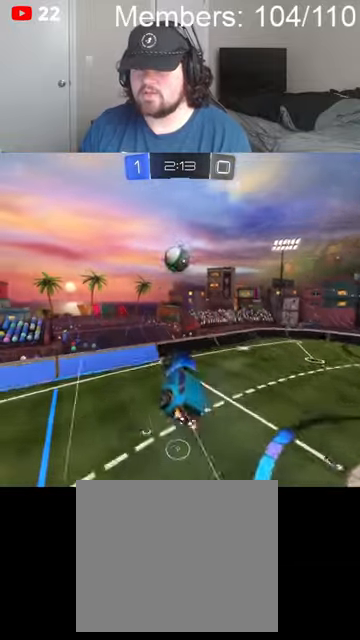
{"buttons": ["A", "B", "R2"], "left_stick": "right", "right_stick": "center", "events": [[234, "A", "down"], [234, "L1", "down"], [267, "B", "down"], [400, "L1", "up"]]}
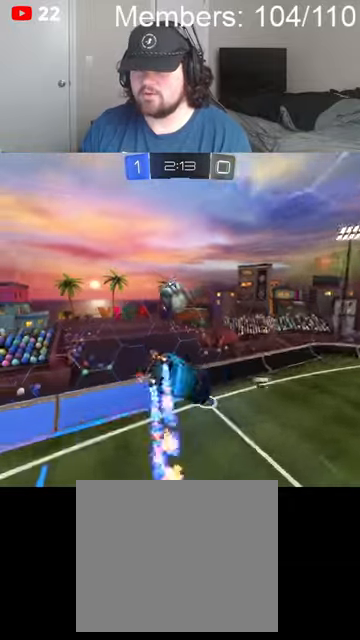
{"buttons": ["A", "B", "L1", "R2"], "left_stick": "left", "right_stick": "center", "events": [[67, "left_stick", "down-right"], [334, "L1", "down"], [400, "L1", "up"], [434, "left_stick", "left"], [467, "L1", "down"]]}
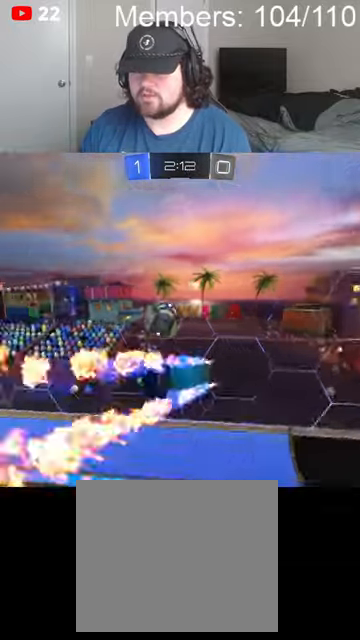
{"buttons": ["B", "R2"], "left_stick": "left", "right_stick": "center", "events": [[167, "L1", "up"], [200, "A", "up"]]}
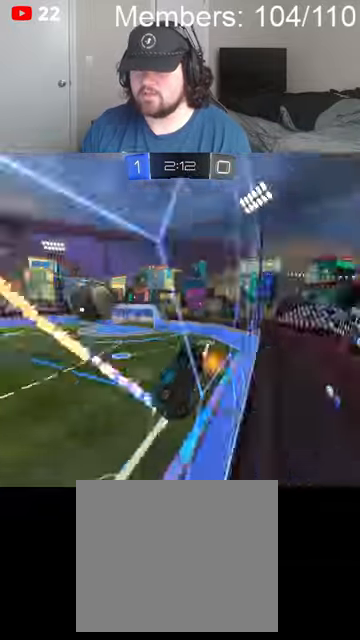
{"buttons": ["B", "R2"], "left_stick": "left", "right_stick": "center", "events": []}
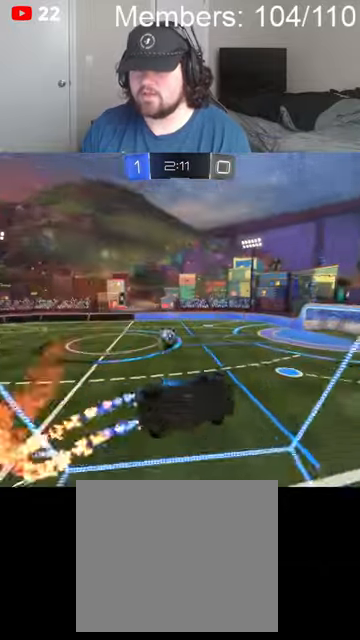
{"buttons": ["B", "R2"], "left_stick": "left", "right_stick": "center", "events": []}
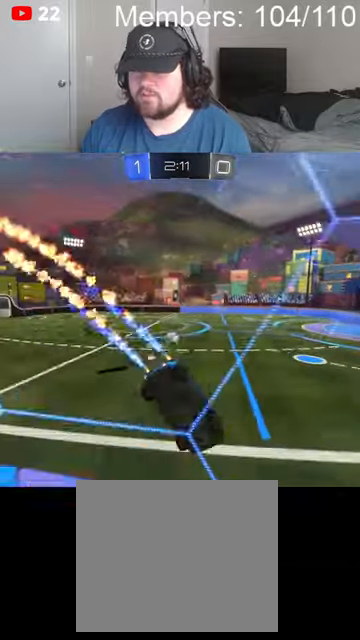
{"buttons": ["B", "R2"], "left_stick": "center", "right_stick": "center", "events": [[34, "left_stick", "center"]]}
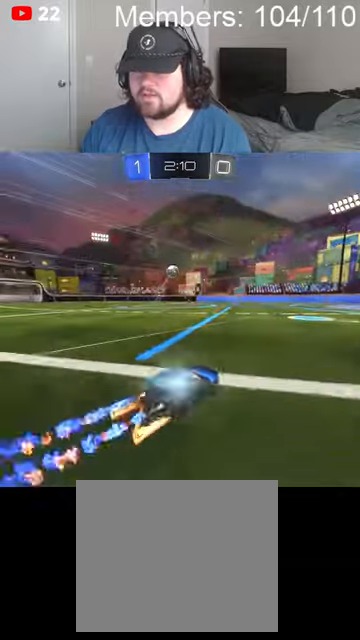
{"buttons": ["B", "R2"], "left_stick": "center", "right_stick": "center", "events": [[34, "left_stick", "left"], [334, "left_stick", "center"]]}
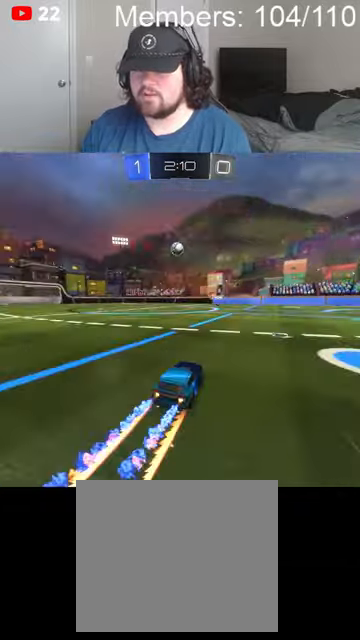
{"buttons": ["R2"], "left_stick": "center", "right_stick": "center", "events": [[300, "left_stick", "right"], [467, "B", "up"], [467, "left_stick", "center"]]}
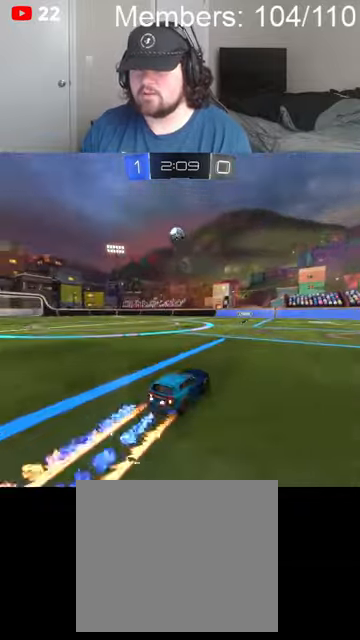
{"buttons": ["R2"], "left_stick": "center", "right_stick": "center", "events": []}
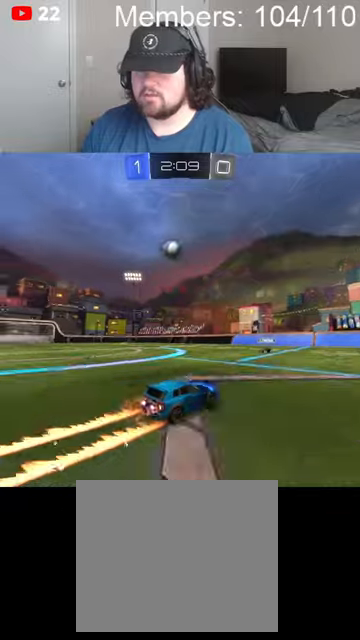
{"buttons": ["R2"], "left_stick": "center", "right_stick": "center", "events": []}